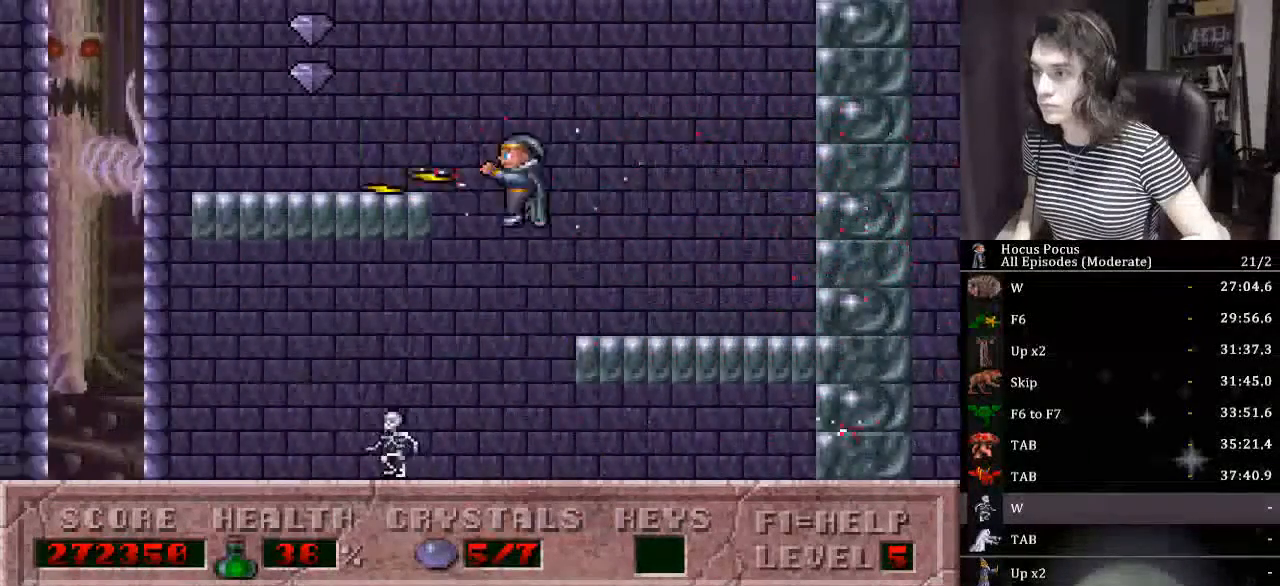
Gameplay with keyboard; each line is a JSON object with the keys held at the frame after it. "events" lists presses ("down") and releases ("up") of "a", "alt_l", "alt_r", "caps_lock", "ctrl_l", "ctrl_r", "d", "down", "e", "escape", "f", "f1", "f10", "f11", "f12", "f2", "f3", "f4", "f5", "f6", "f7", "f8", "f9", "left", "q", "r", "right", "s", "shift_l", "shift_r", "space", "tab", "up" and "w" between this image and that frame as [ms after this image, input, new state], when the widget could be followed in between. No other keys are recorded. Mouse input is not recorded.
{"keys": ["alt_l", "ctrl_l", "left"], "events": [[134, "ctrl_l", "up"], [367, "ctrl_l", "down"]]}
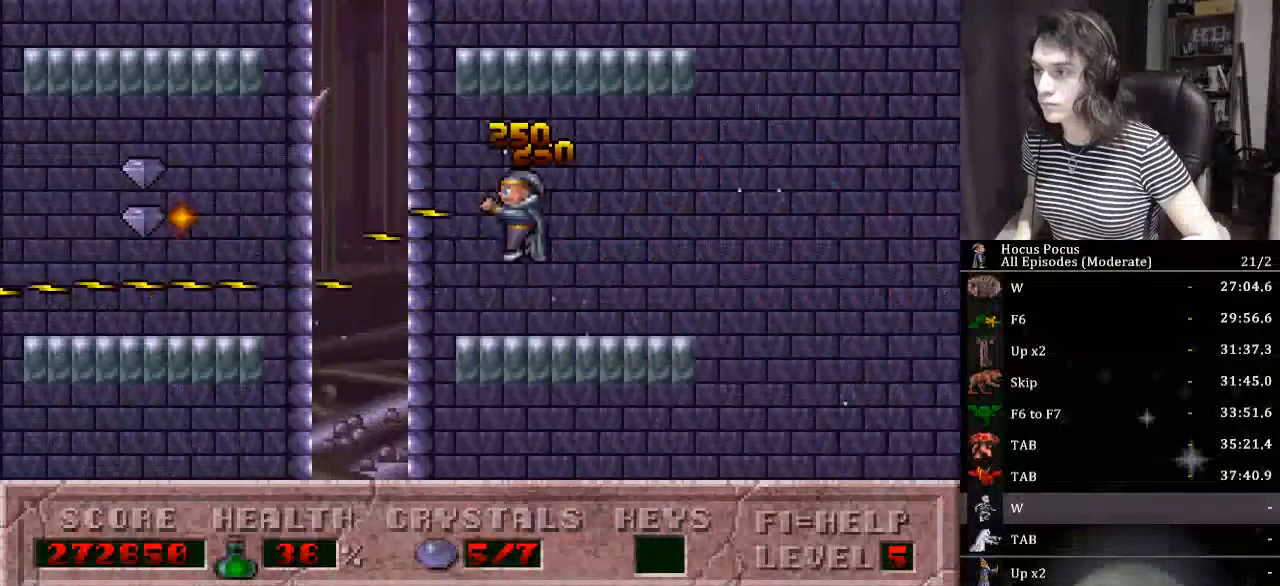
{"keys": ["alt_l"], "events": [[34, "left", "up"], [67, "ctrl_l", "up"]]}
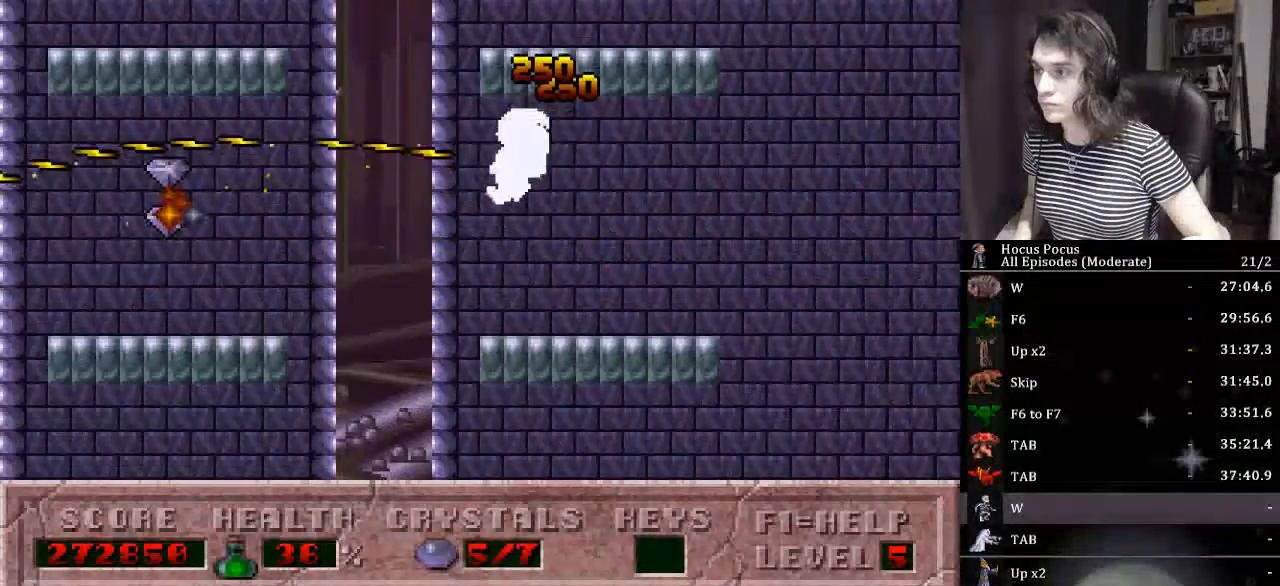
{"keys": ["alt_l", "left"], "events": [[234, "ctrl_l", "down"], [267, "left", "down"], [400, "ctrl_l", "up"]]}
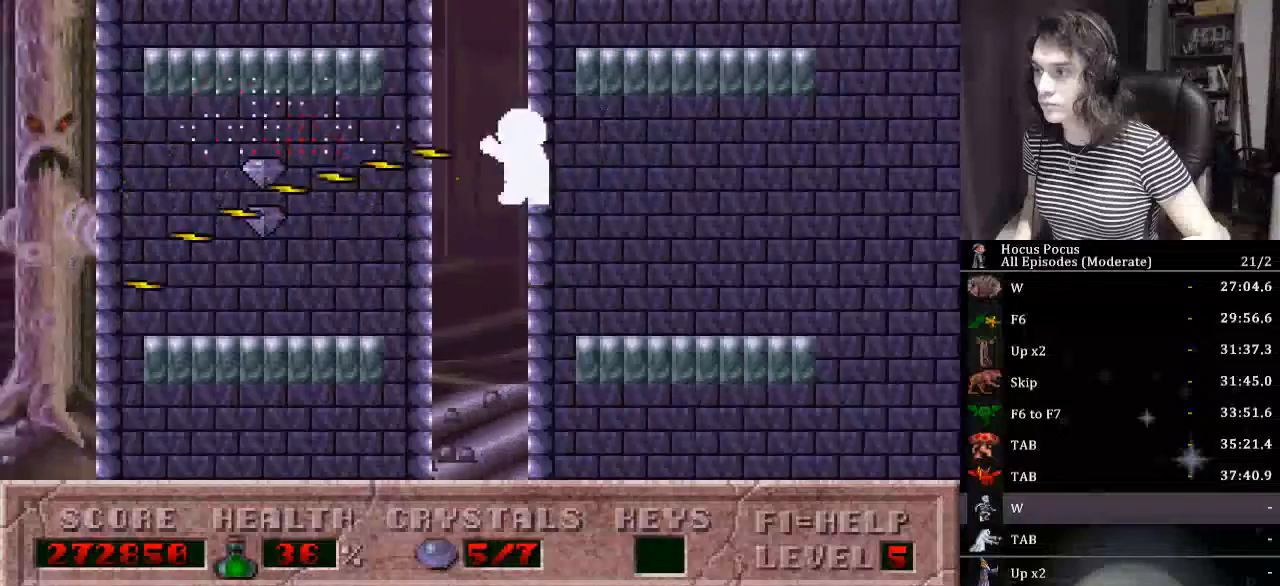
{"keys": ["alt_l", "ctrl_l", "left"], "events": [[434, "left", "up"], [467, "ctrl_l", "down"], [467, "left", "down"]]}
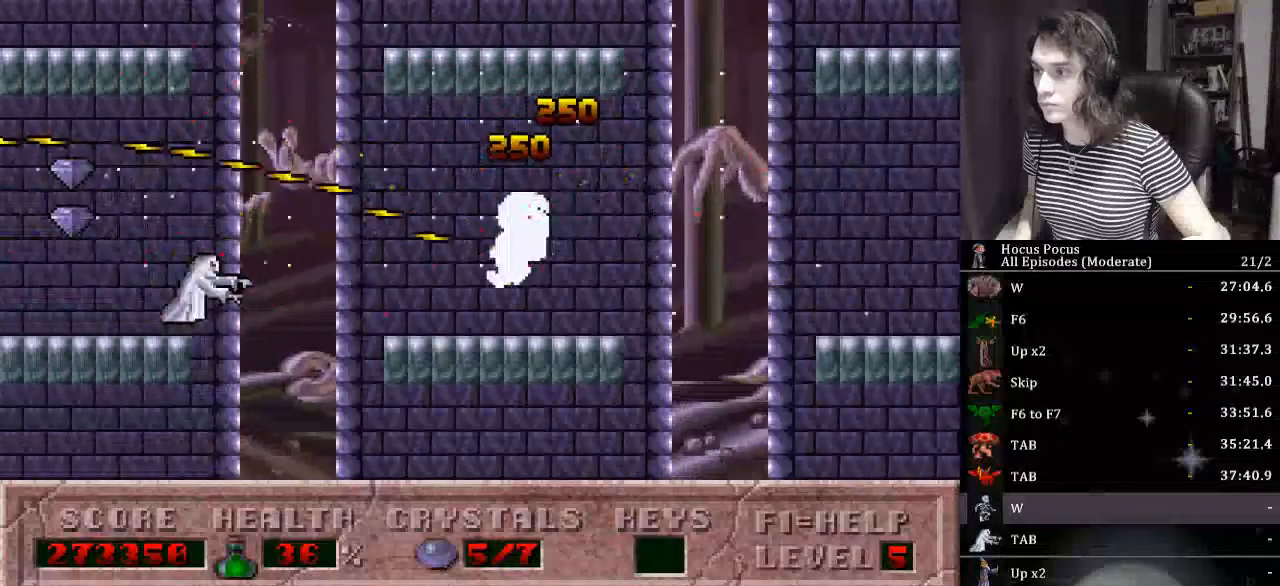
{"keys": ["alt_l", "left"], "events": [[167, "ctrl_l", "up"]]}
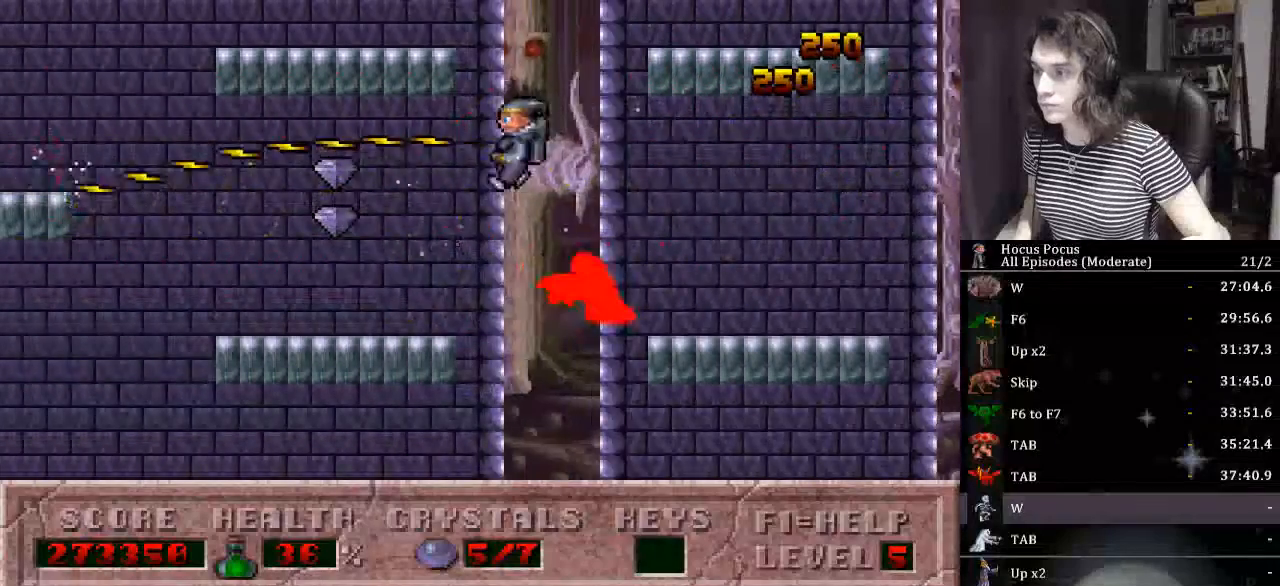
{"keys": ["ctrl_l", "left"], "events": [[167, "alt_l", "up"], [367, "ctrl_l", "down"]]}
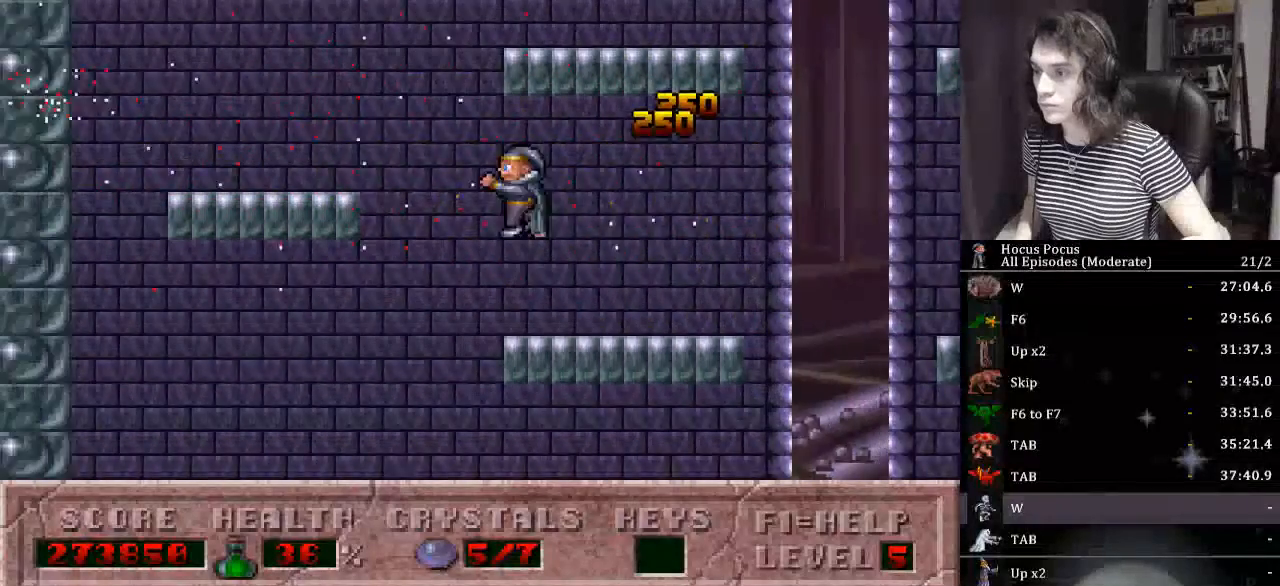
{"keys": ["ctrl_l", "right"], "events": [[334, "ctrl_l", "up"], [367, "right", "down"], [434, "left", "up"], [467, "ctrl_l", "down"]]}
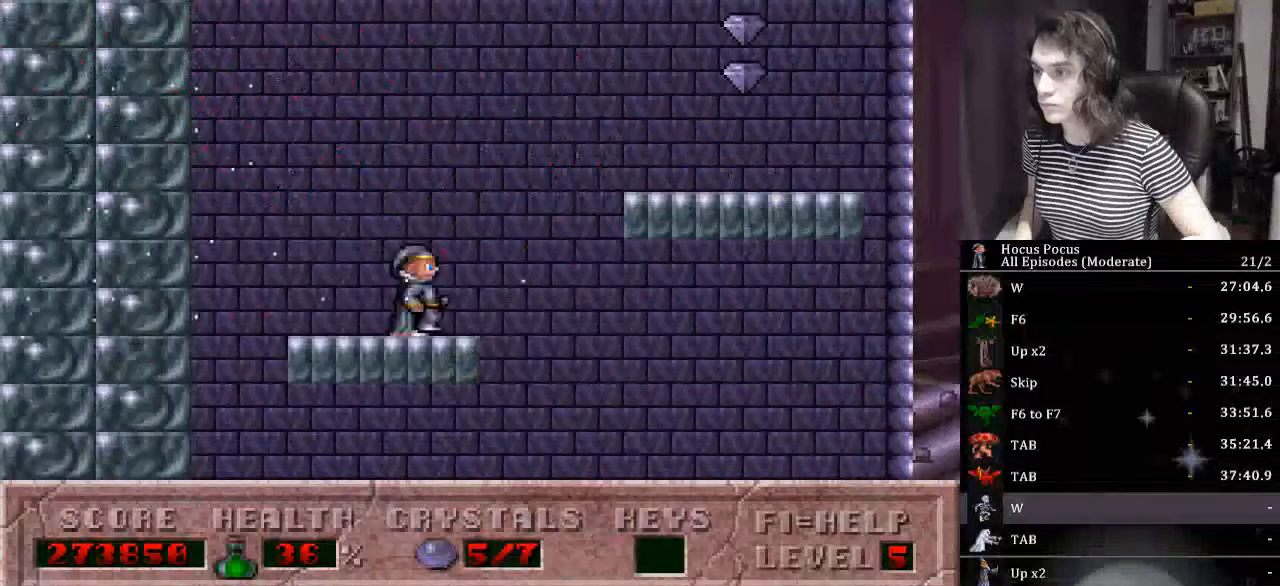
{"keys": ["alt_l", "right"], "events": [[400, "alt_l", "down"], [434, "ctrl_l", "up"]]}
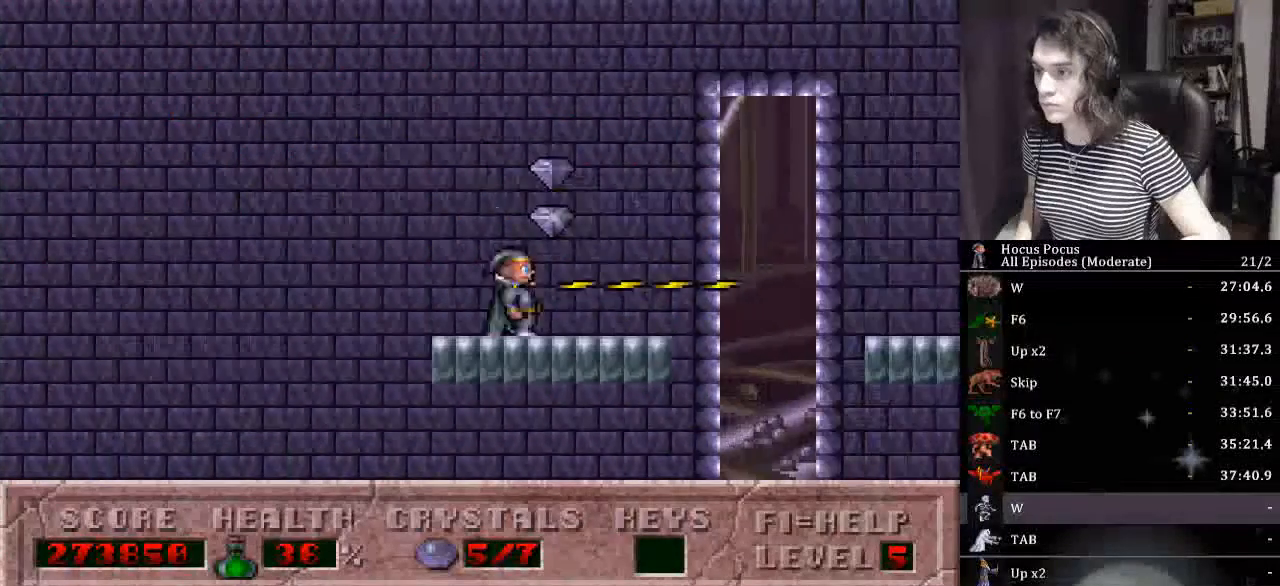
{"keys": ["alt_l"], "events": [[67, "ctrl_l", "down"], [167, "right", "up"], [267, "ctrl_l", "up"]]}
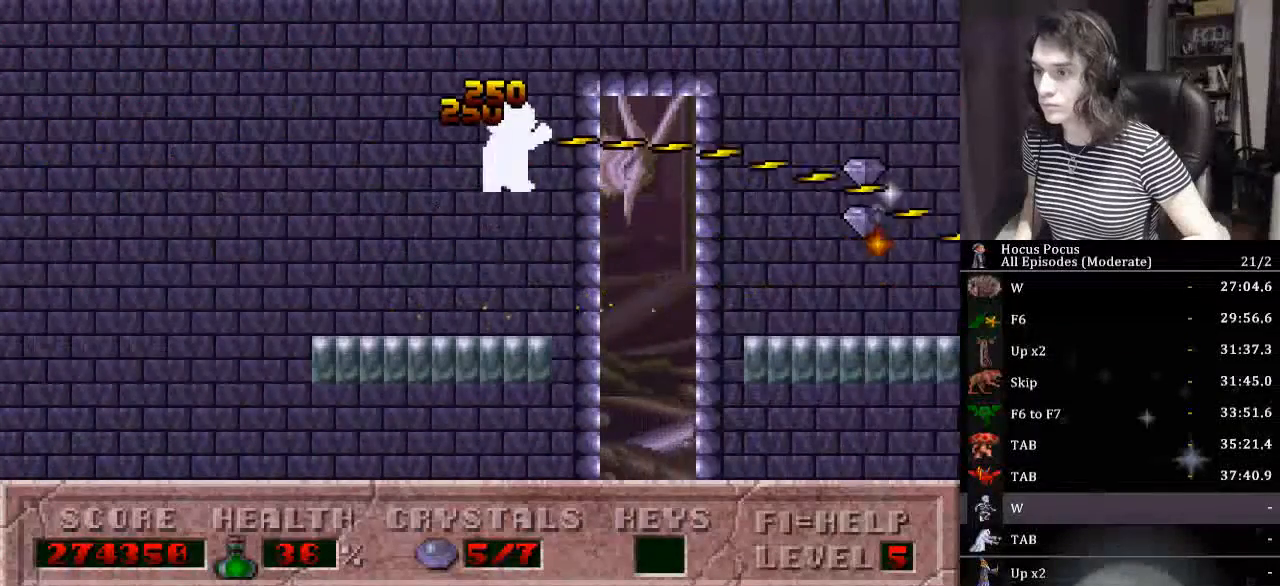
{"keys": ["alt_l", "ctrl_l", "right"], "events": [[434, "ctrl_l", "down"], [434, "right", "down"]]}
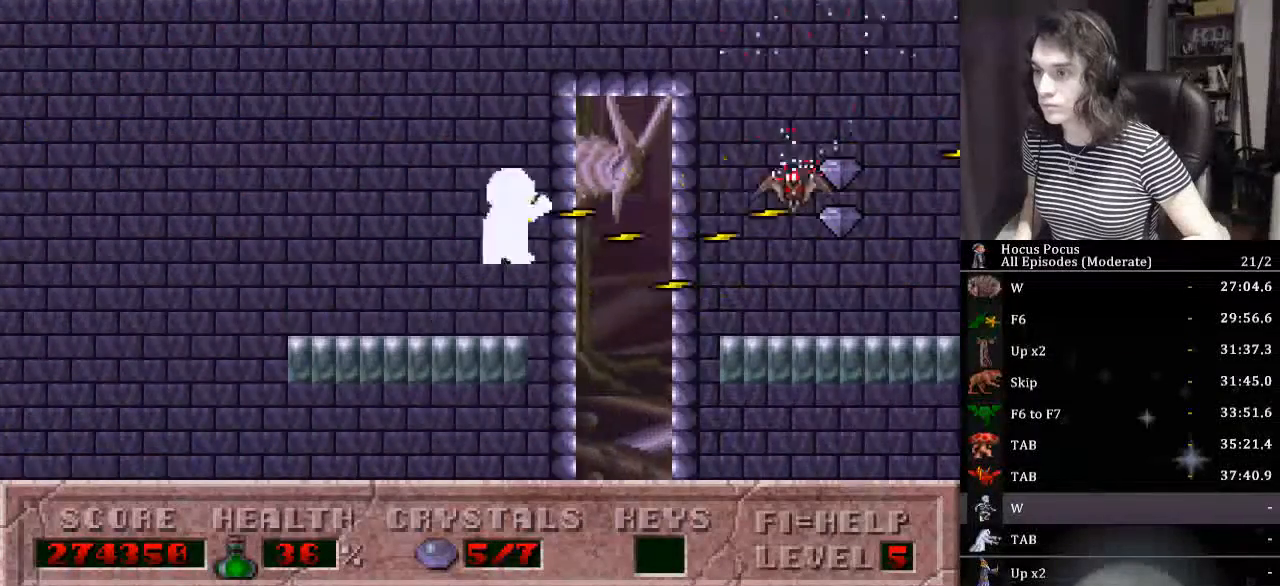
{"keys": ["alt_l", "right"], "events": [[100, "ctrl_l", "up"]]}
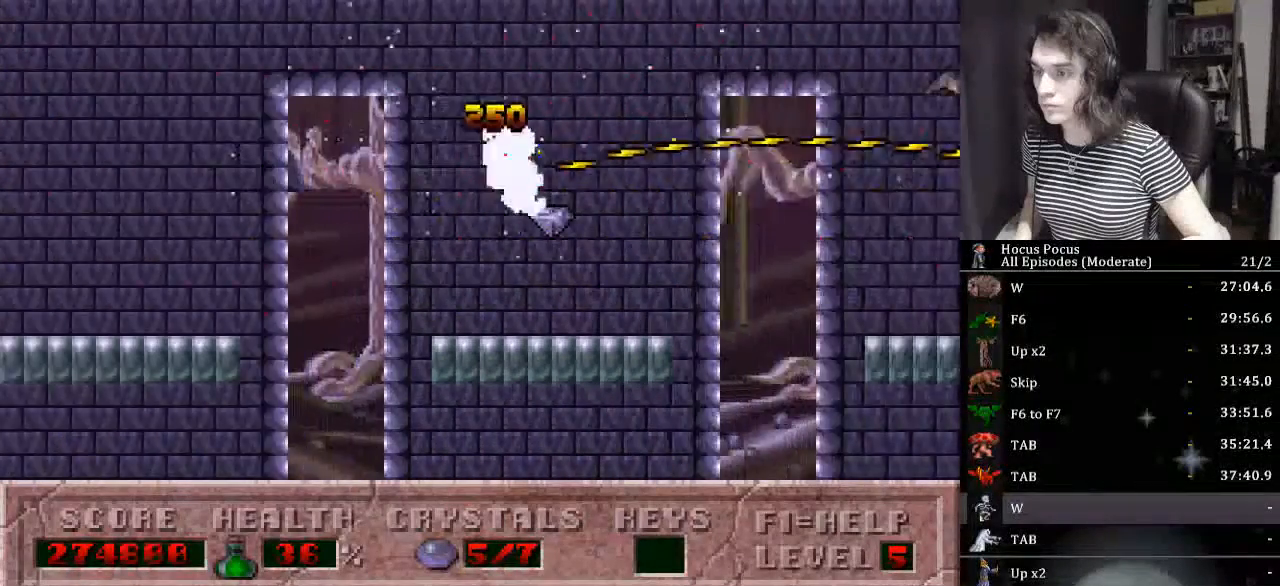
{"keys": ["alt_l", "right"], "events": [[134, "ctrl_l", "down"], [434, "ctrl_l", "up"]]}
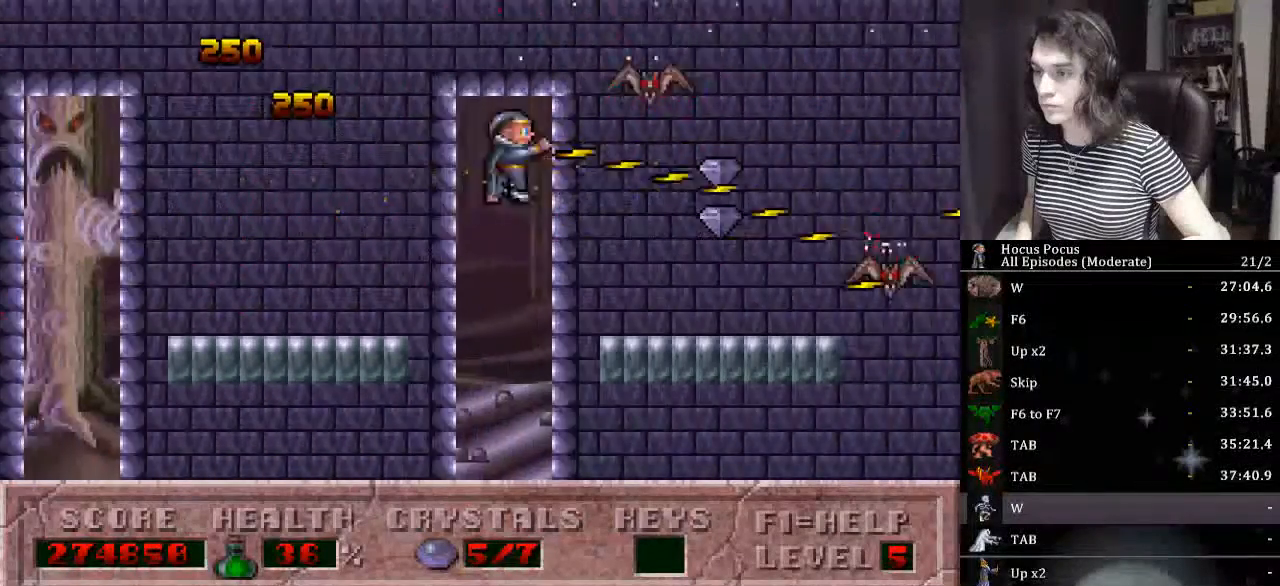
{"keys": ["ctrl_l", "right"], "events": [[234, "right", "up"], [334, "alt_l", "up"], [334, "right", "down"], [434, "ctrl_l", "down"]]}
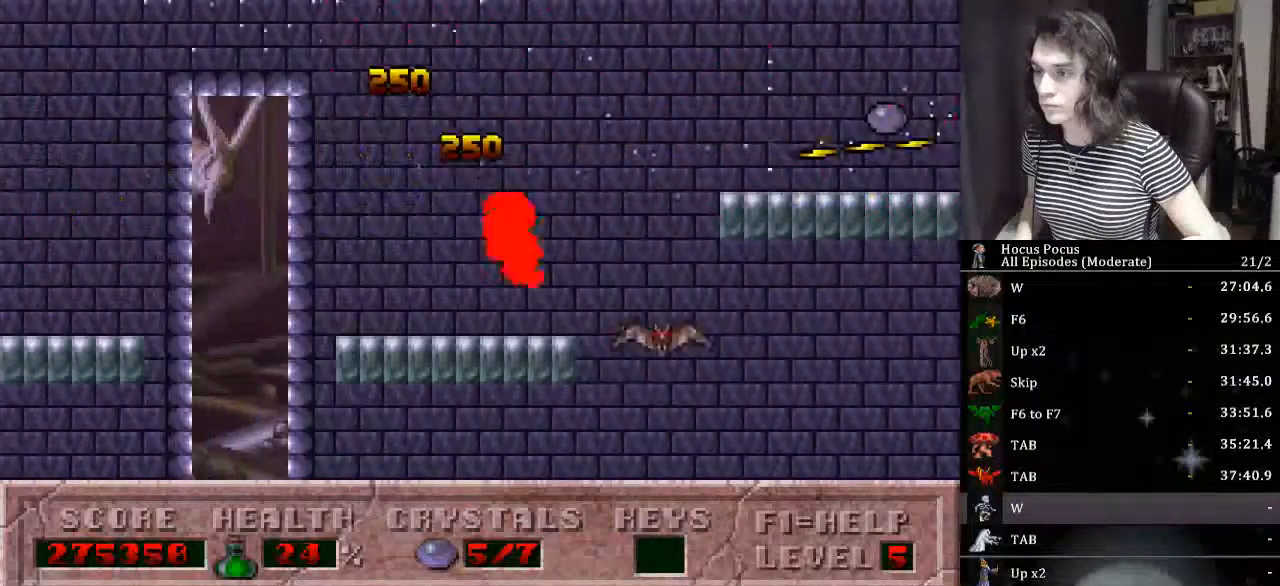
{"keys": ["right"], "events": [[334, "ctrl_l", "up"]]}
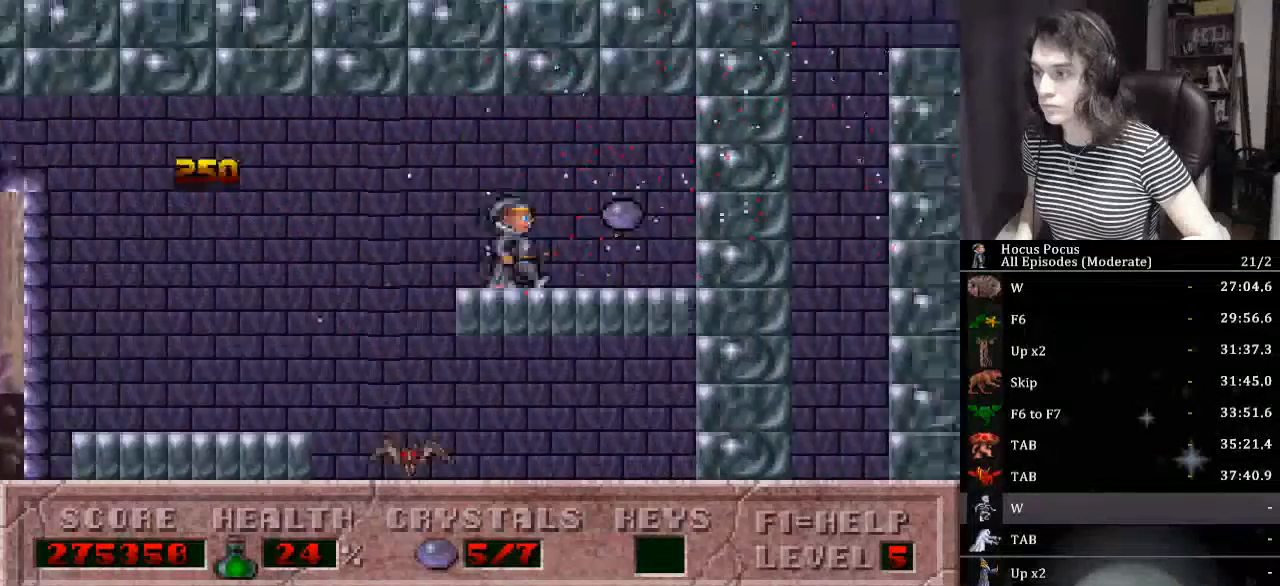
{"keys": ["left"], "events": [[67, "left", "down"], [167, "right", "up"]]}
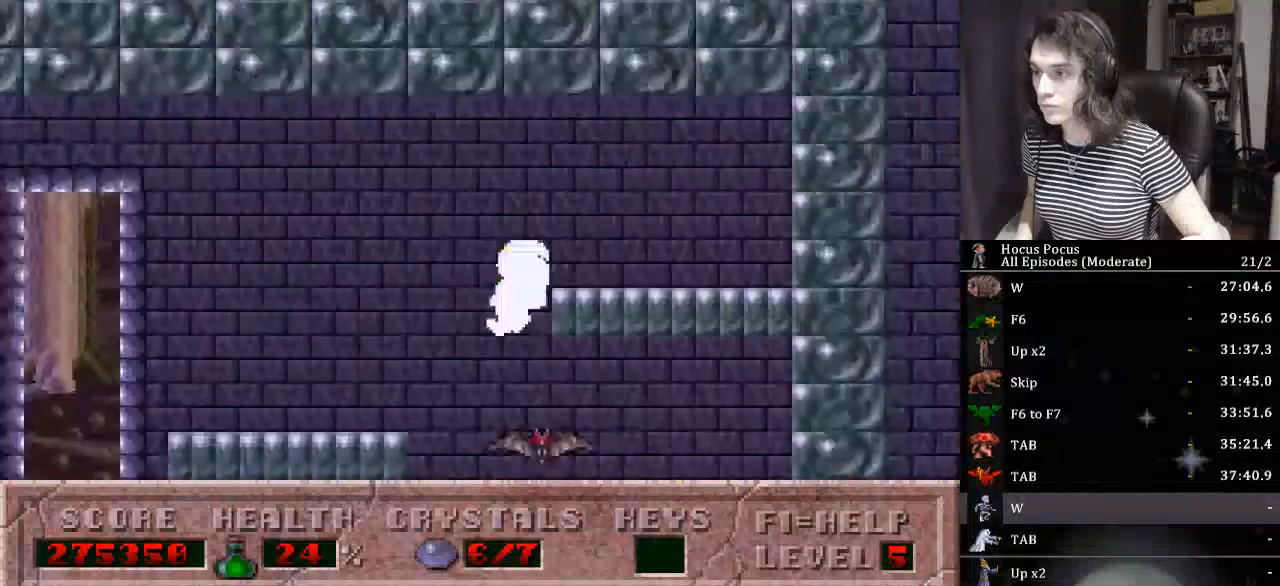
{"keys": ["right"], "events": [[234, "left", "up"], [234, "right", "down"]]}
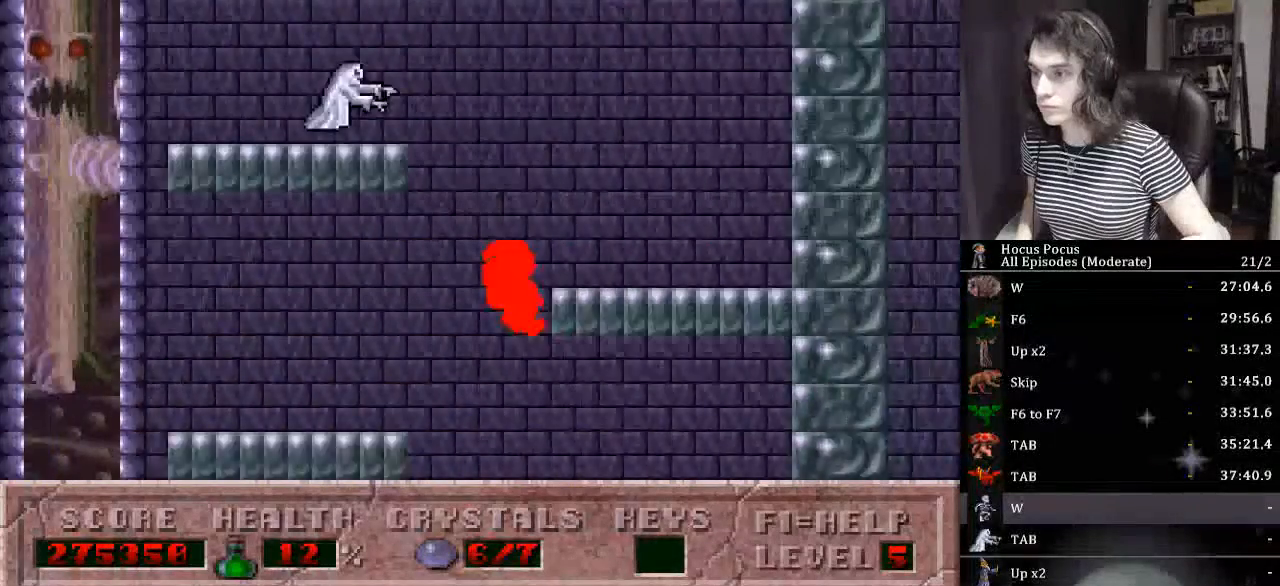
{"keys": ["right"], "events": [[134, "left", "down"], [134, "right", "up"], [334, "left", "up"], [334, "right", "down"]]}
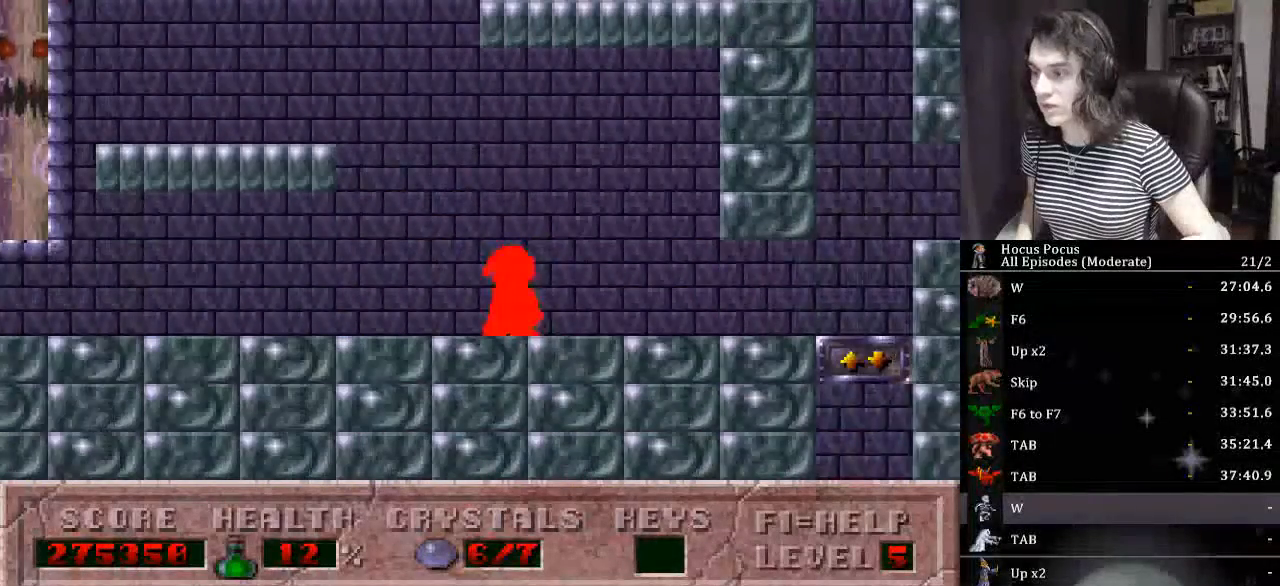
{"keys": ["right"], "events": []}
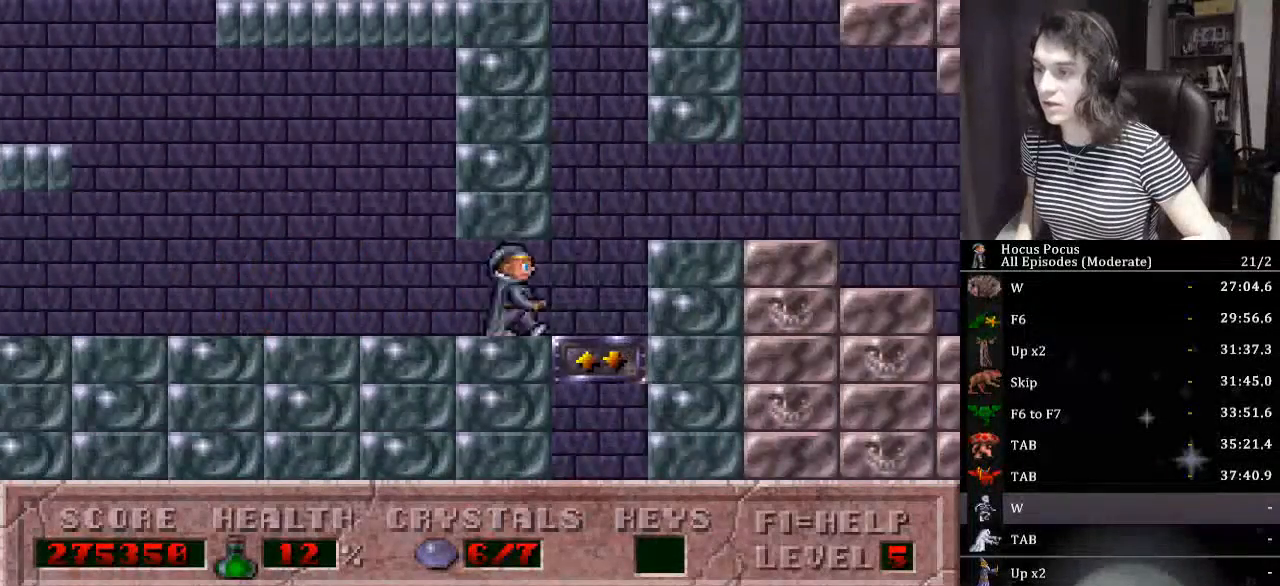
{"keys": ["left", "up"], "events": [[34, "up", "down"], [134, "left", "down"], [134, "right", "up"]]}
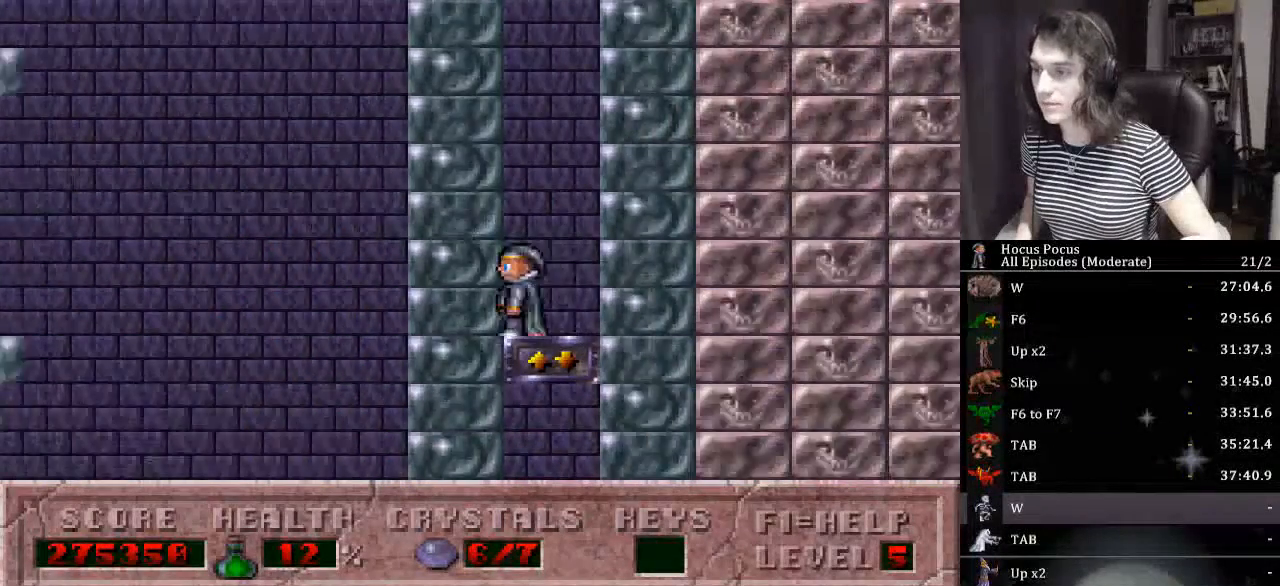
{"keys": ["left", "up"], "events": []}
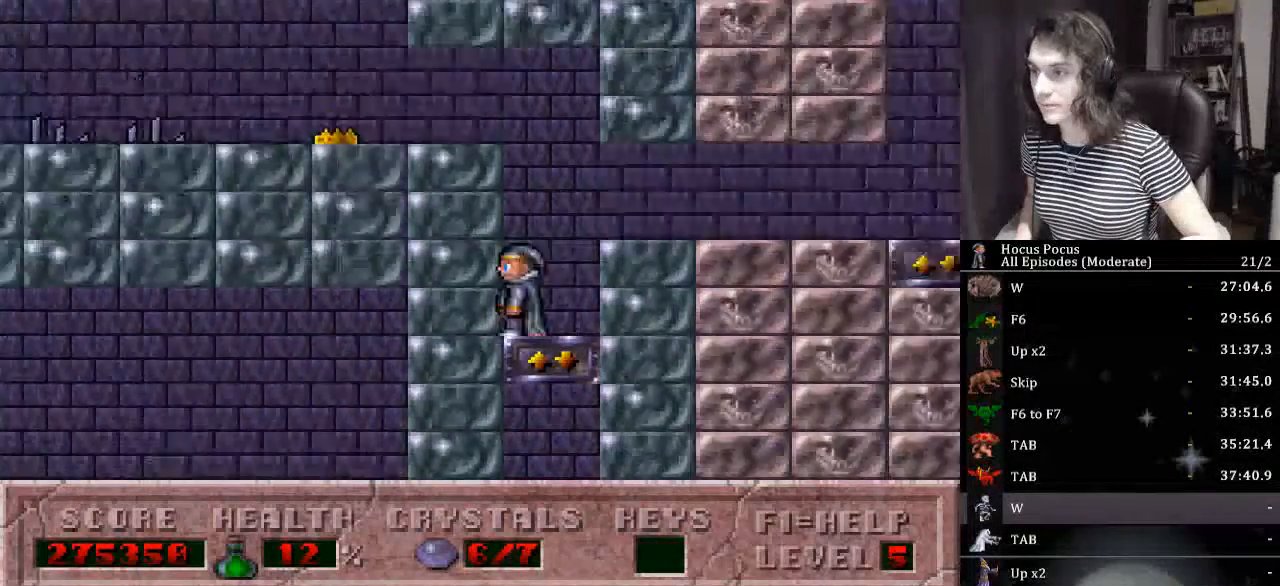
{"keys": ["alt_l", "left"], "events": [[300, "up", "up"], [500, "alt_l", "down"]]}
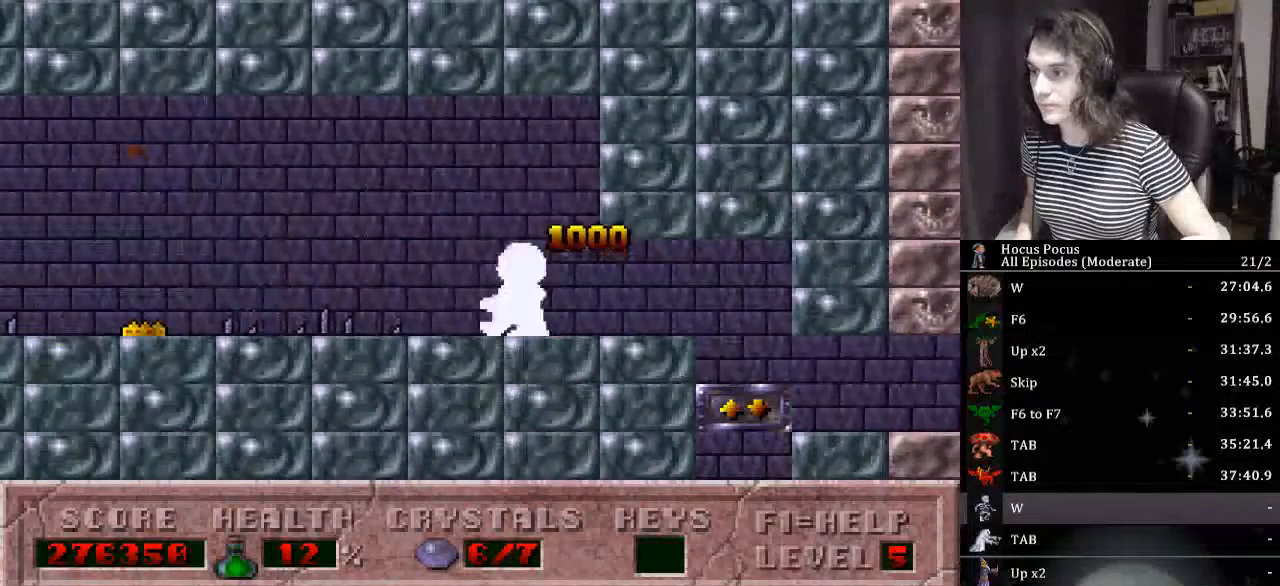
{"keys": ["alt_l", "ctrl_l"], "events": [[34, "left", "up"], [500, "ctrl_l", "down"]]}
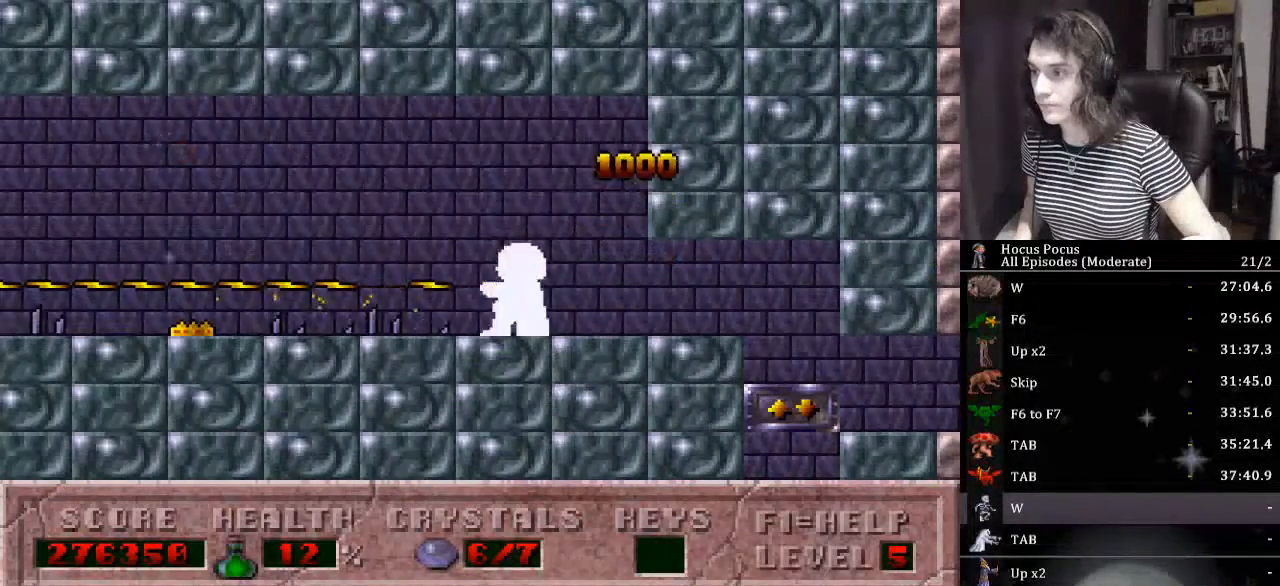
{"keys": ["alt_l"], "events": [[134, "ctrl_l", "up"]]}
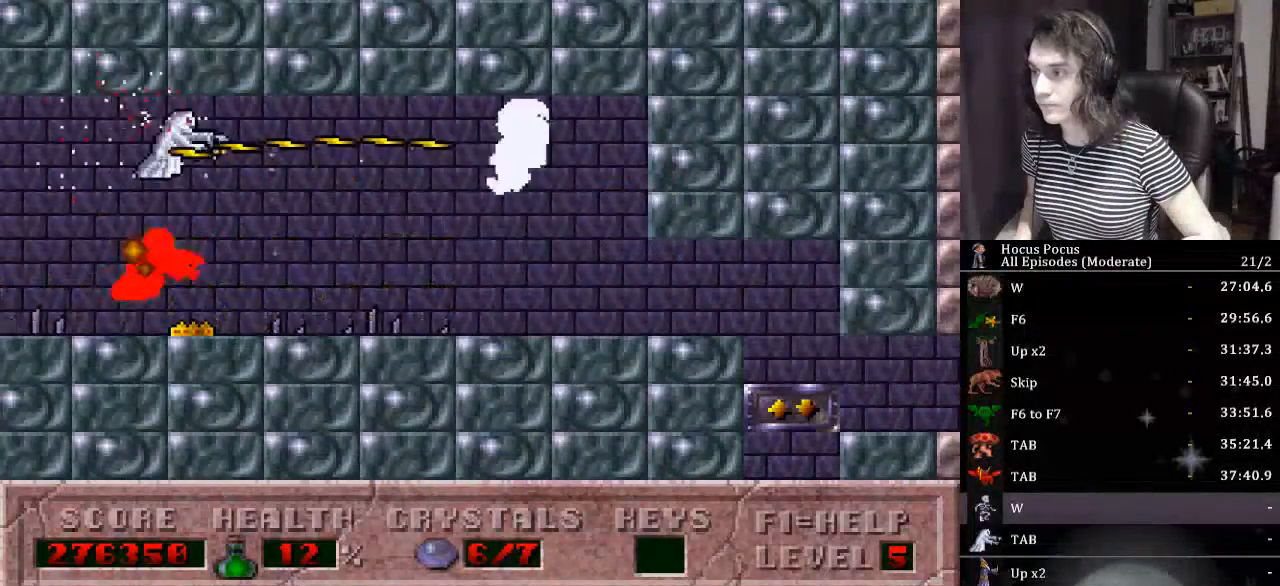
{"keys": ["alt_l"], "events": []}
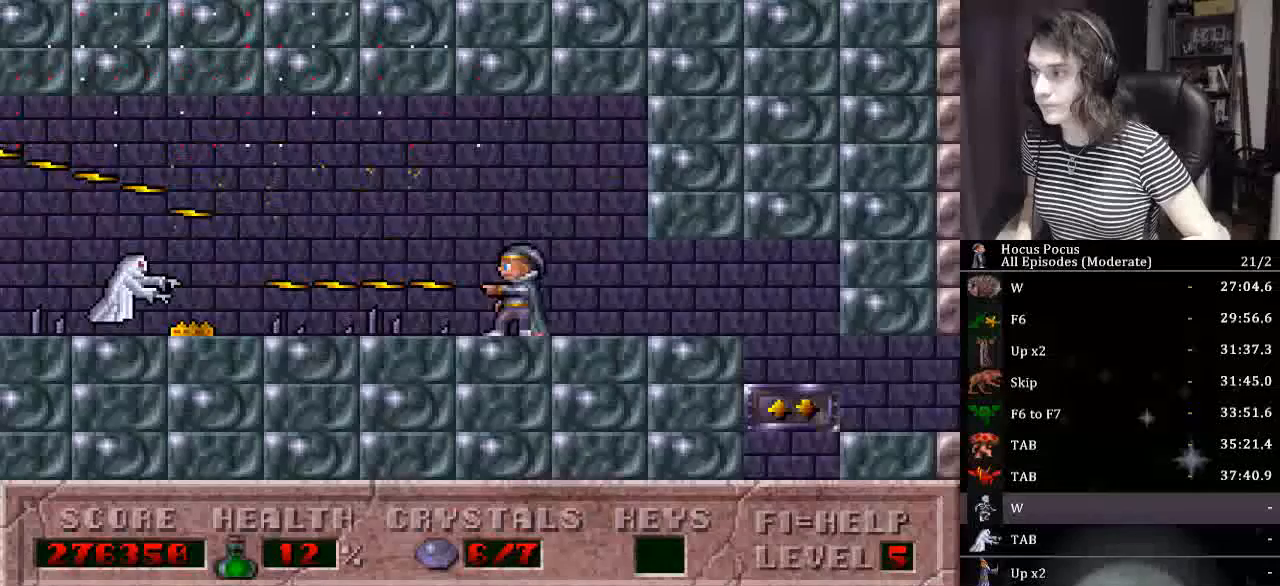
{"keys": ["alt_l", "left"], "events": [[167, "ctrl_l", "down"], [167, "left", "down"], [367, "ctrl_l", "up"]]}
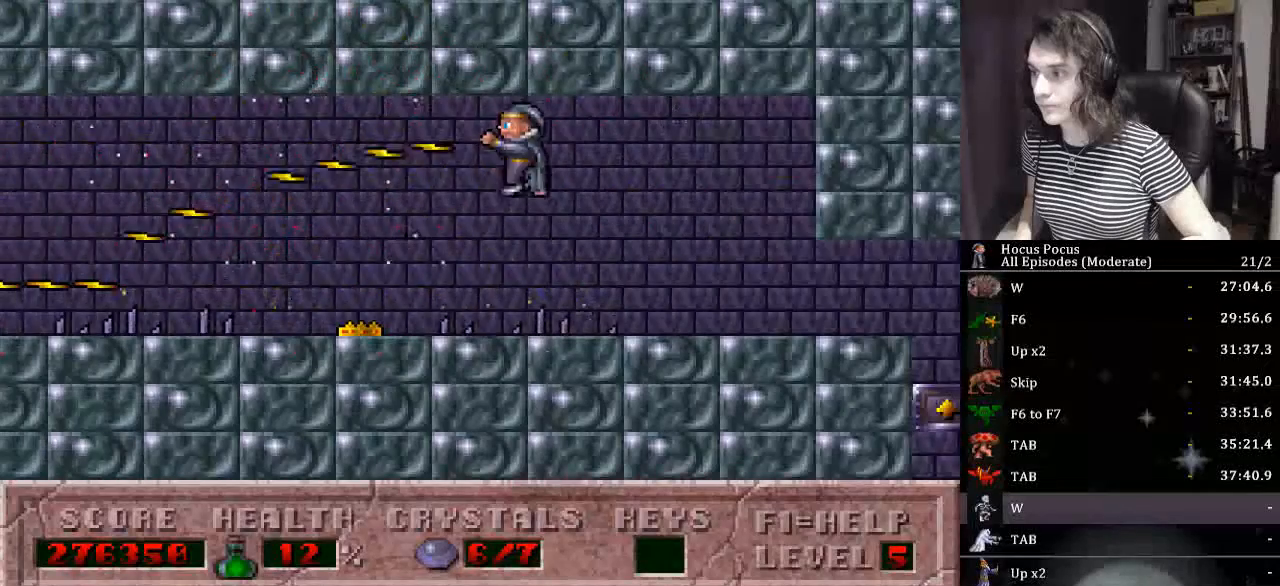
{"keys": ["alt_l"], "events": [[234, "left", "up"]]}
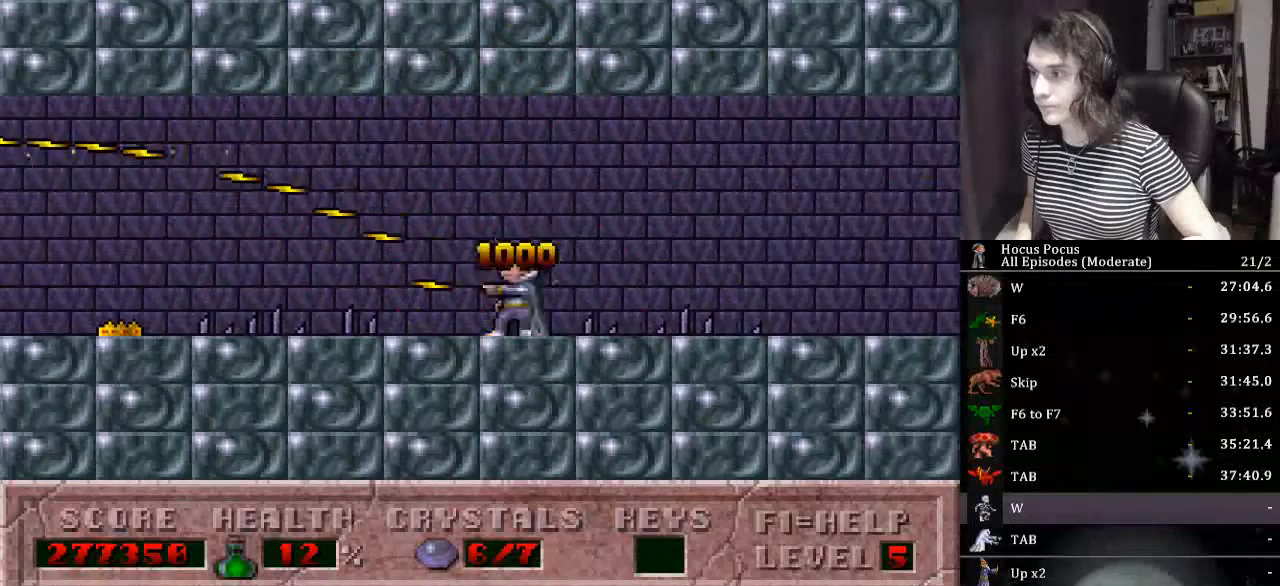
{"keys": ["alt_l", "ctrl_l", "left"], "events": [[300, "left", "down"], [334, "ctrl_l", "down"]]}
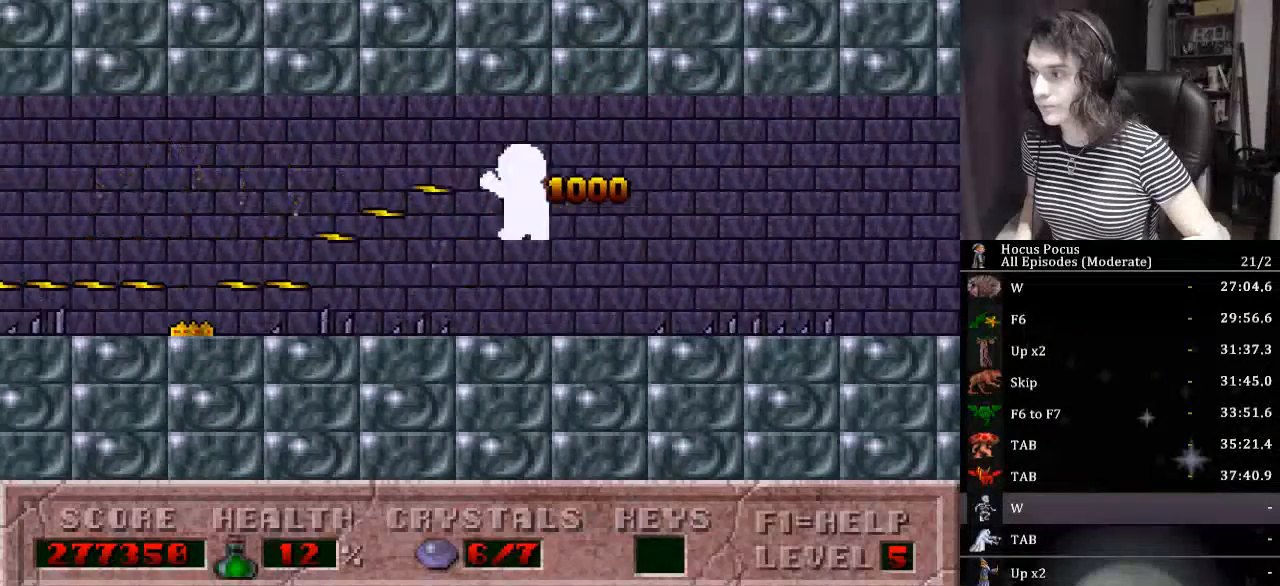
{"keys": ["alt_l", "left"], "events": [[34, "ctrl_l", "up"]]}
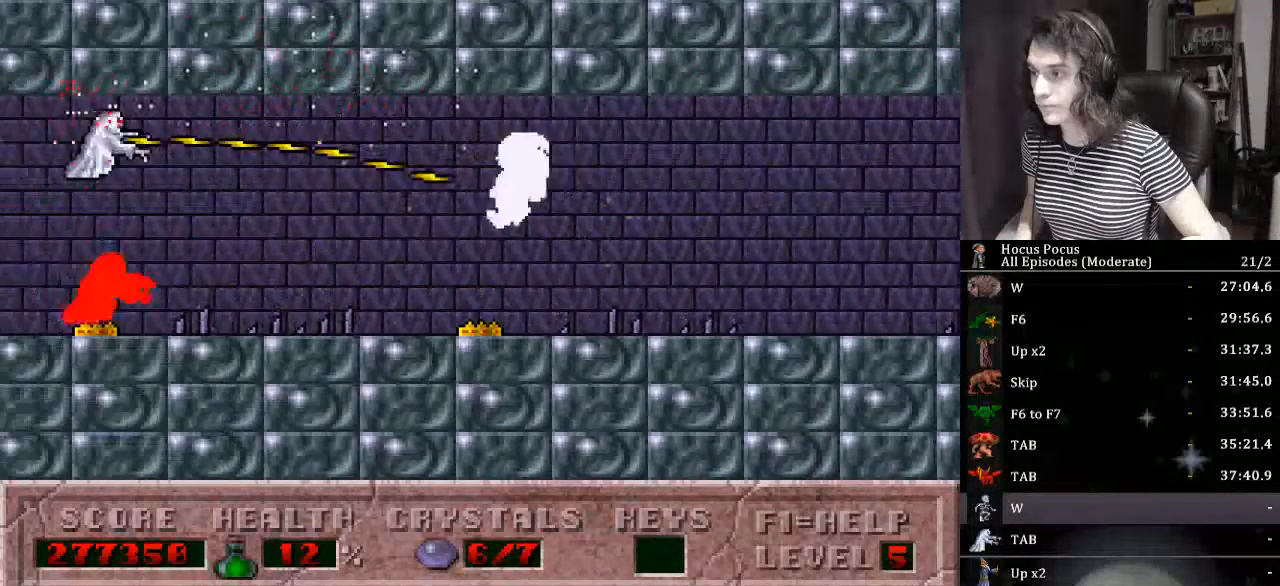
{"keys": ["alt_l", "left"], "events": [[34, "left", "up"], [500, "left", "down"]]}
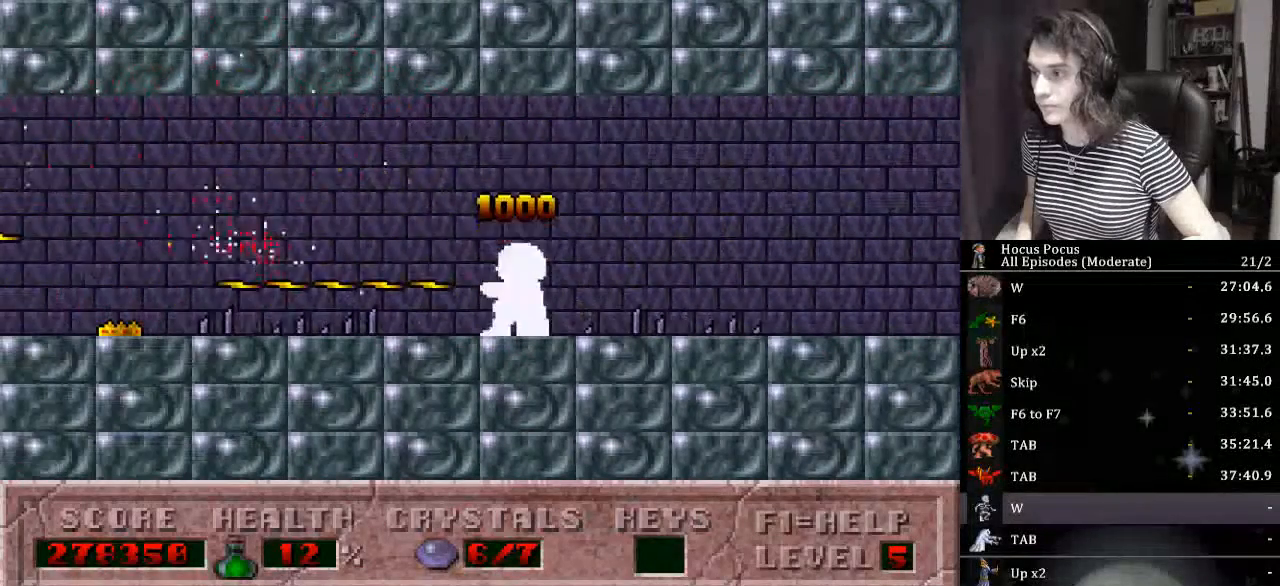
{"keys": ["alt_l", "left"], "events": [[67, "ctrl_l", "down"], [300, "ctrl_l", "up"]]}